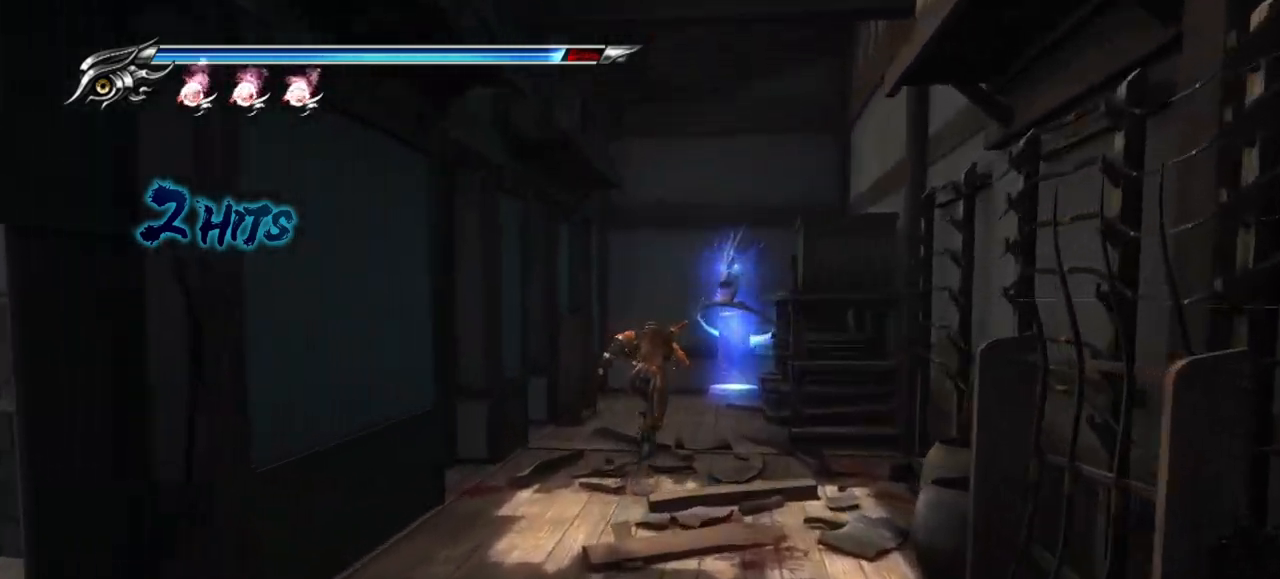
Gameplay with a controller (PlayStation layout); each line is a JSON object with the inputs held at the frame after it (dt_ms = milliseconds from this image to that frame). "events" lists button and stick changes between this image and that frame as [ms after this image, input, new state], when the widget could be followed in between.
{"dt_ms": 500, "buttons": [], "left_stick": "up", "right_stick": "center", "events": []}
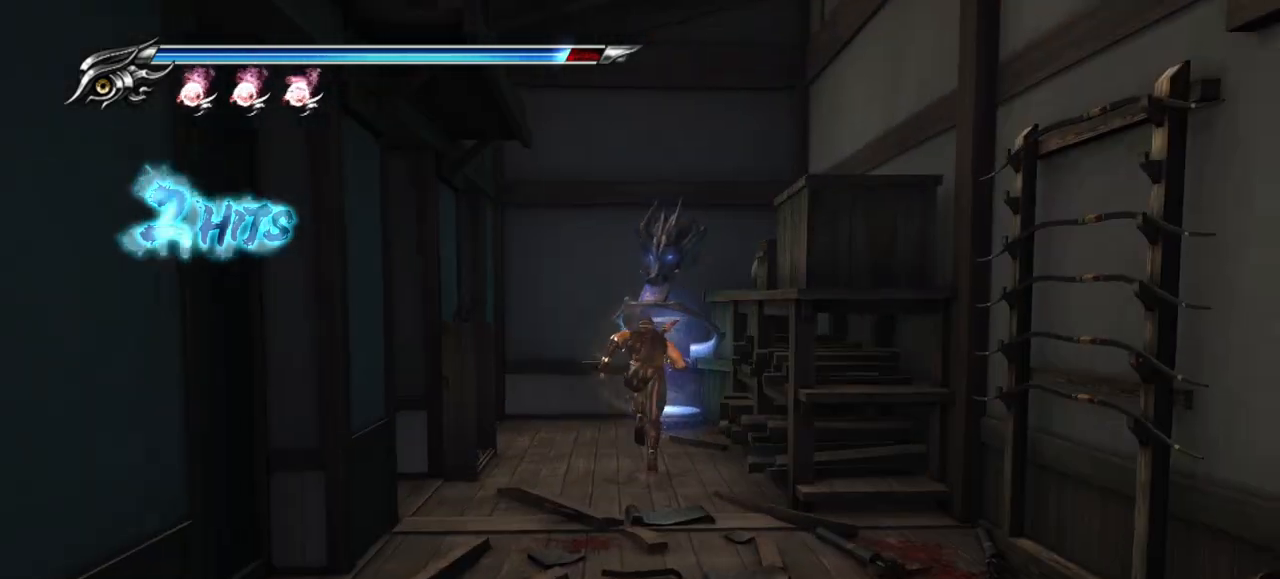
{"dt_ms": 500, "buttons": [], "left_stick": "center", "right_stick": "center", "events": [[233, "CIRCLE", "down"], [250, "left_stick", "center"], [383, "CIRCLE", "up"]]}
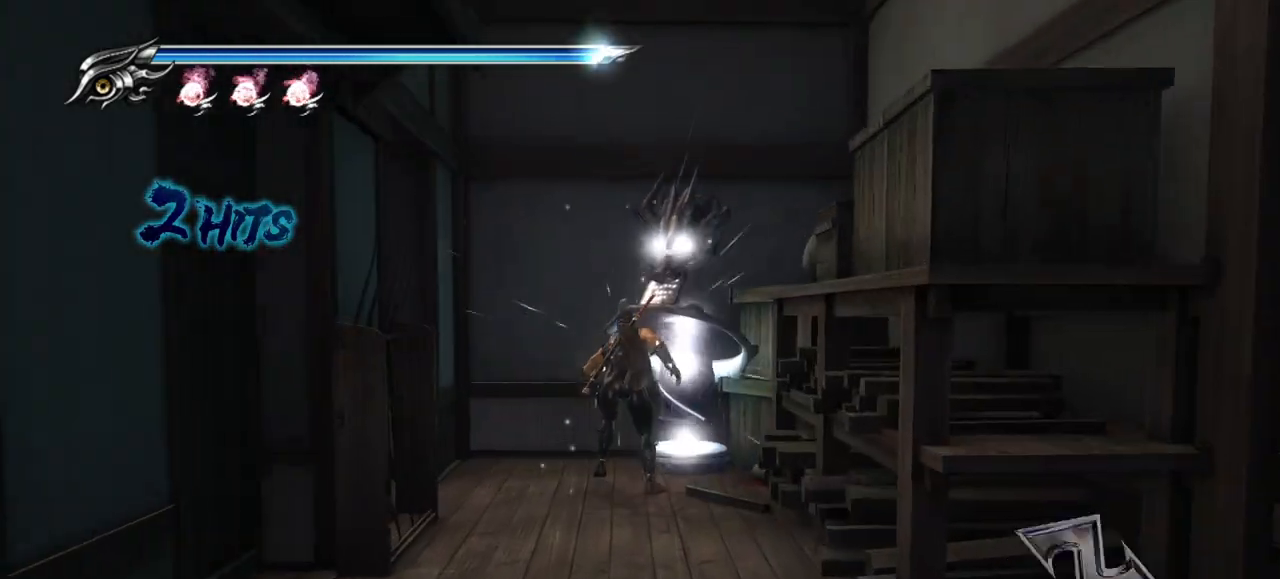
{"dt_ms": 500, "buttons": [], "left_stick": "right", "right_stick": "center", "events": [[83, "left_stick", "down"], [350, "left_stick", "down-right"], [367, "R1", "down"], [467, "R1", "up"], [467, "left_stick", "right"]]}
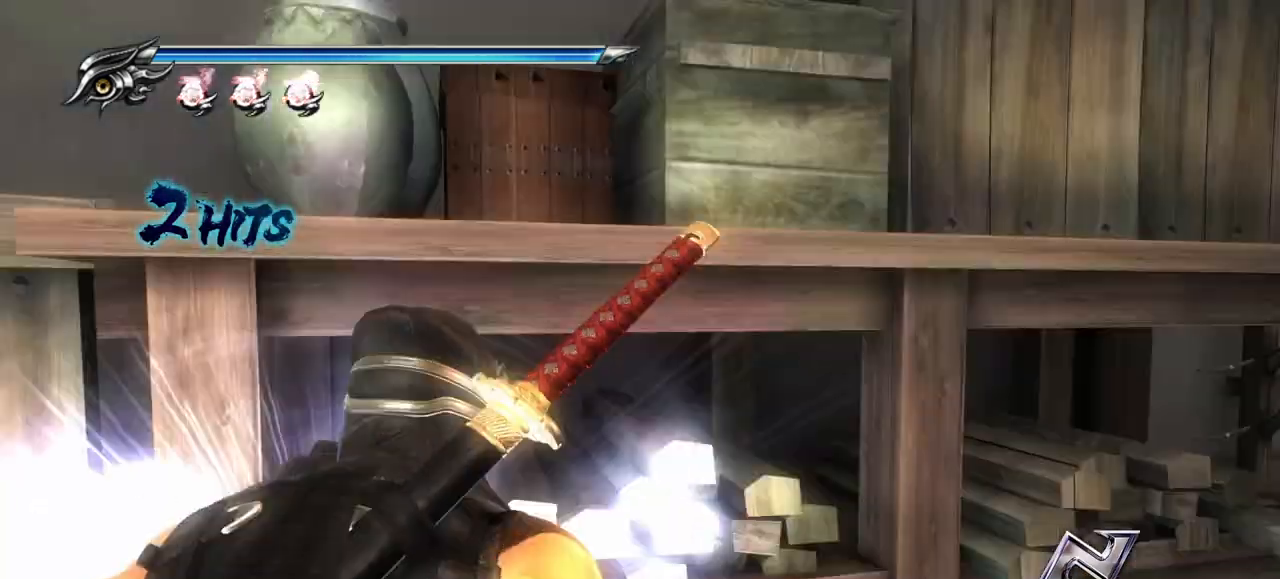
{"dt_ms": 500, "buttons": [], "left_stick": "up-right", "right_stick": "center", "events": [[150, "left_stick", "up-right"]]}
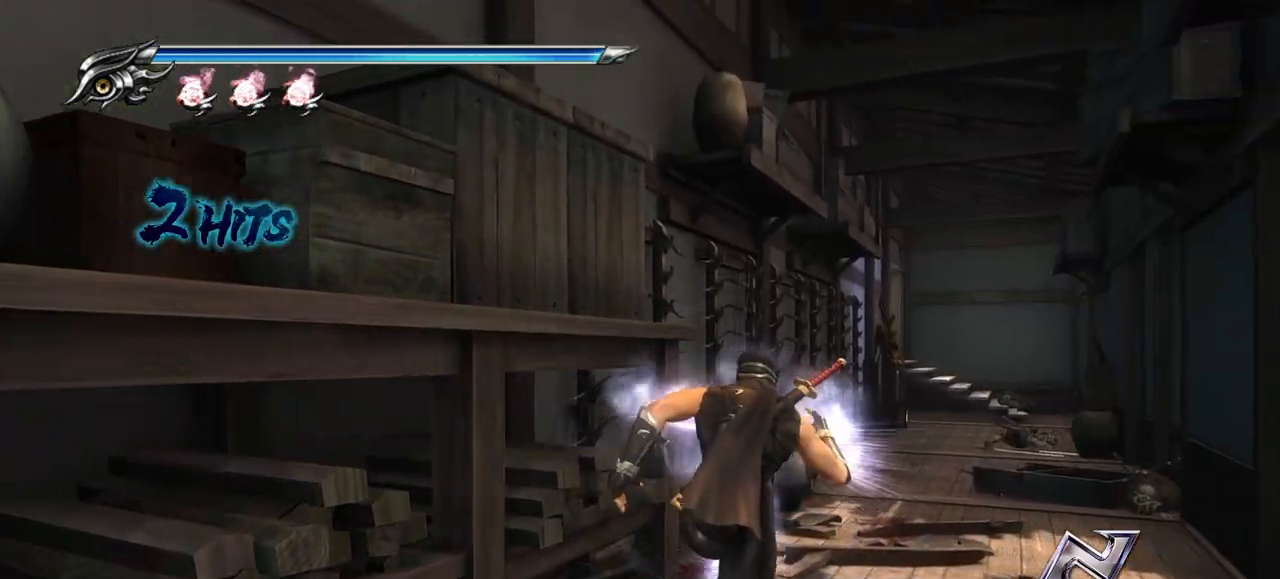
{"dt_ms": 500, "buttons": [], "left_stick": "up-right", "right_stick": "center", "events": []}
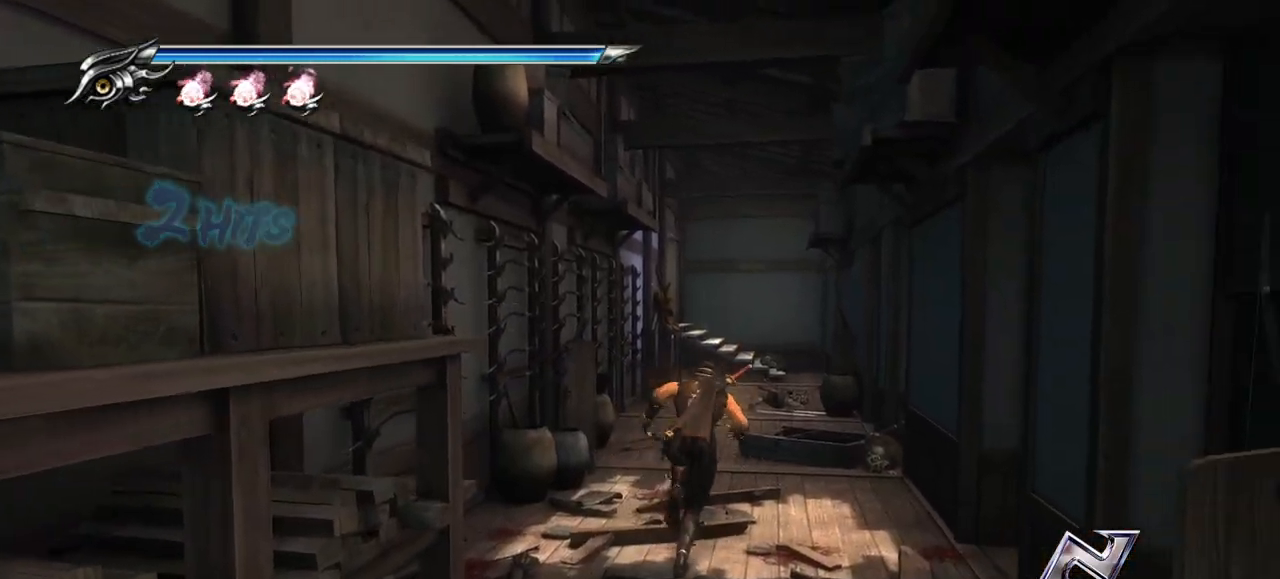
{"dt_ms": 500, "buttons": [], "left_stick": "up", "right_stick": "center", "events": [[33, "left_stick", "up"]]}
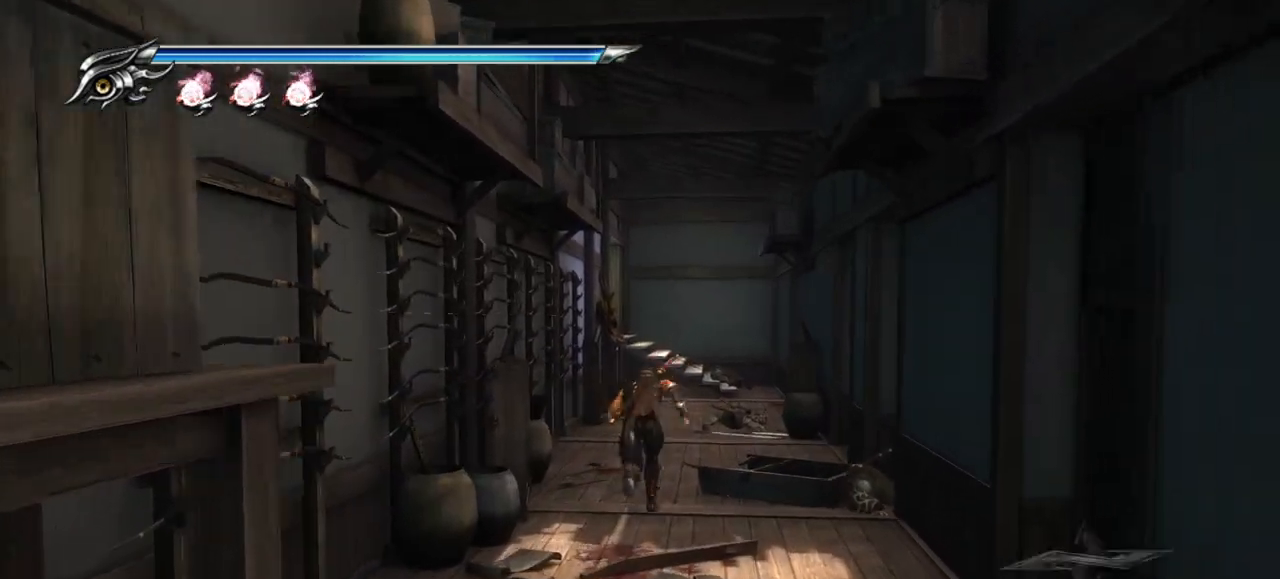
{"dt_ms": 500, "buttons": [], "left_stick": "up", "right_stick": "center", "events": []}
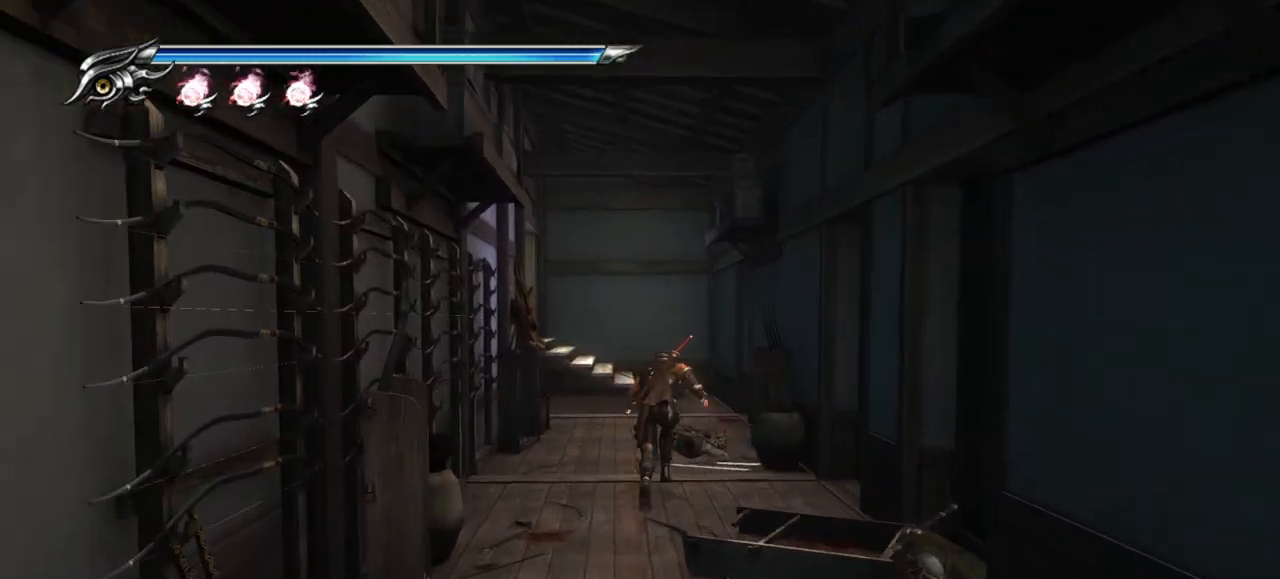
{"dt_ms": 500, "buttons": [], "left_stick": "up", "right_stick": "center", "events": []}
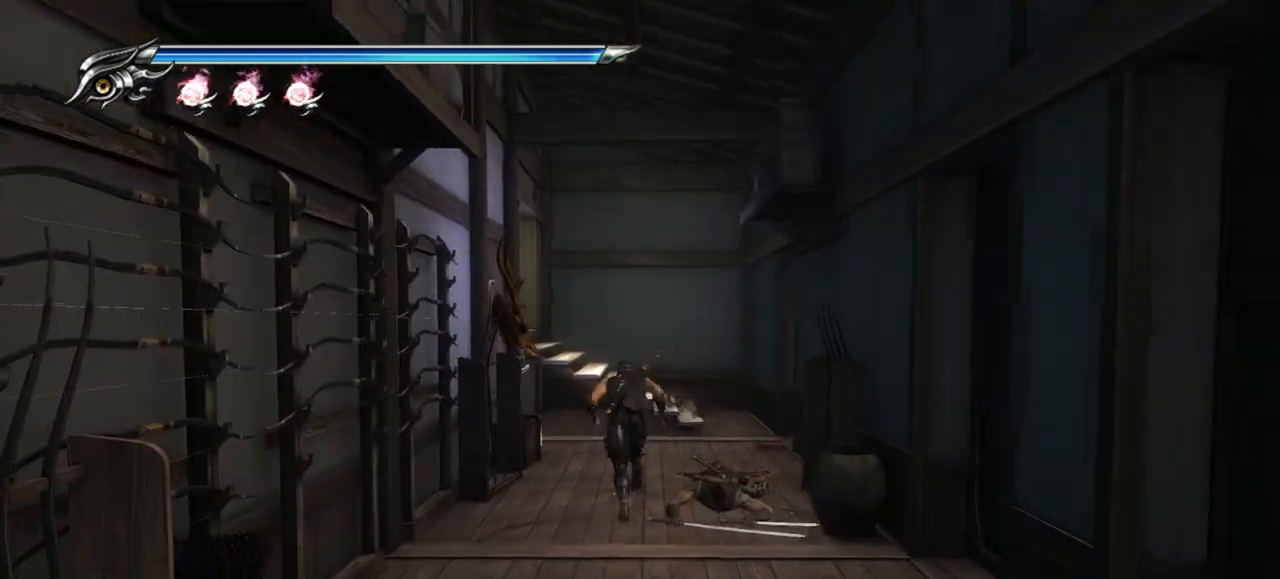
{"dt_ms": 500, "buttons": [], "left_stick": "up", "right_stick": "center", "events": [[233, "CROSS", "down"], [367, "CROSS", "up"]]}
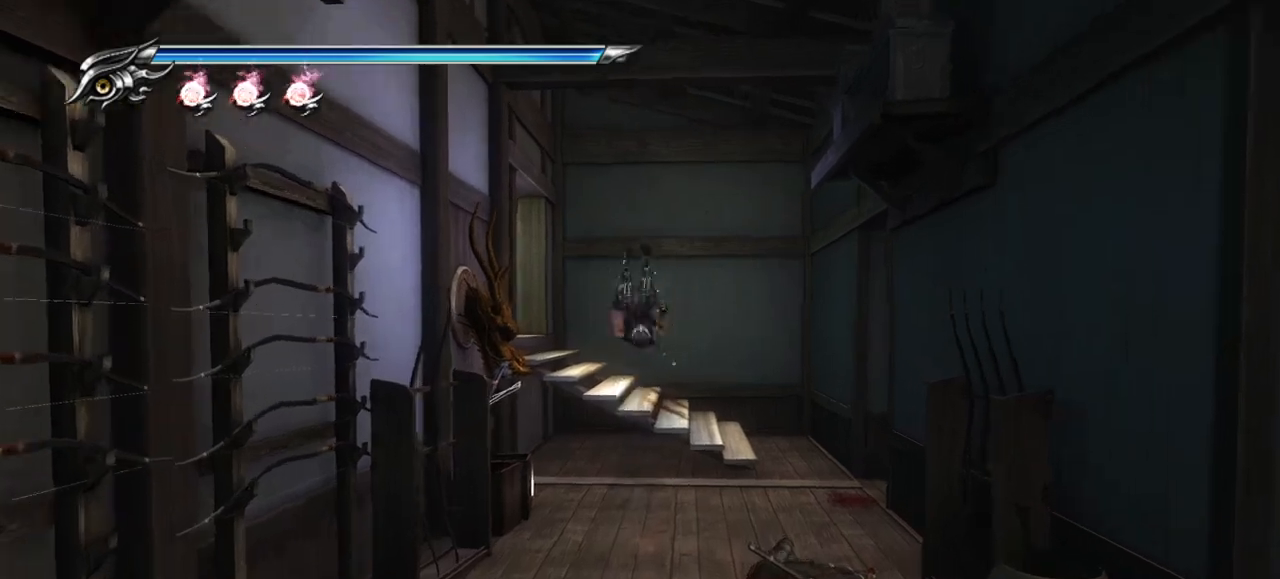
{"dt_ms": 500, "buttons": [], "left_stick": "up", "right_stick": "left", "events": [[100, "right_stick", "left"]]}
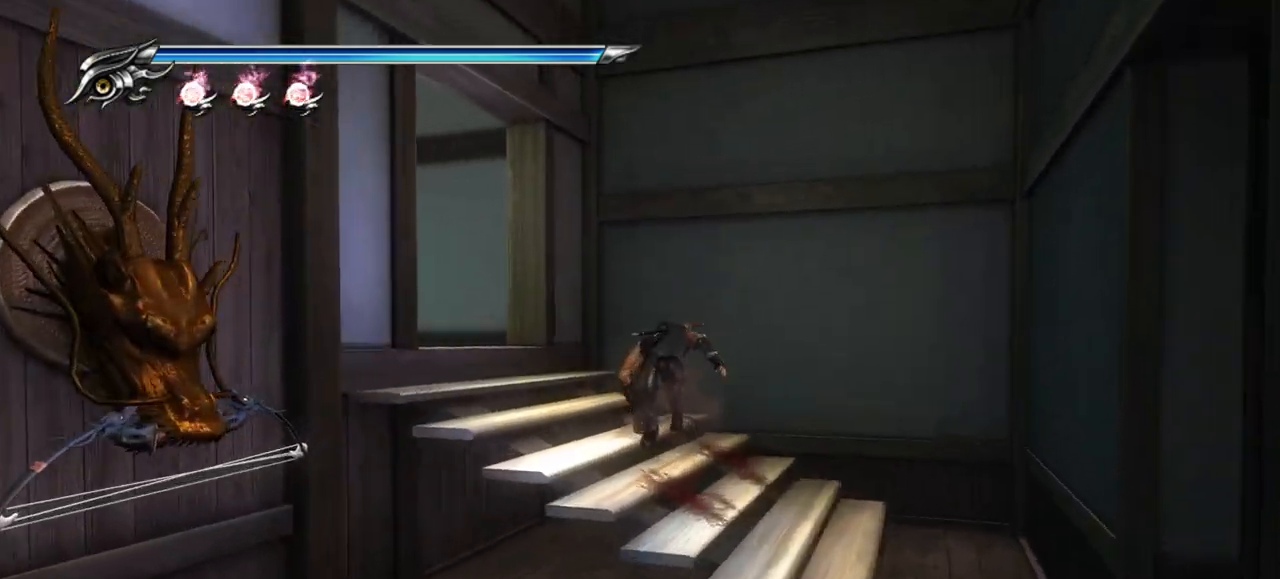
{"dt_ms": 500, "buttons": [], "left_stick": "down", "right_stick": "center", "events": [[83, "left_stick", "up-left"], [100, "right_stick", "center"], [183, "left_stick", "down"]]}
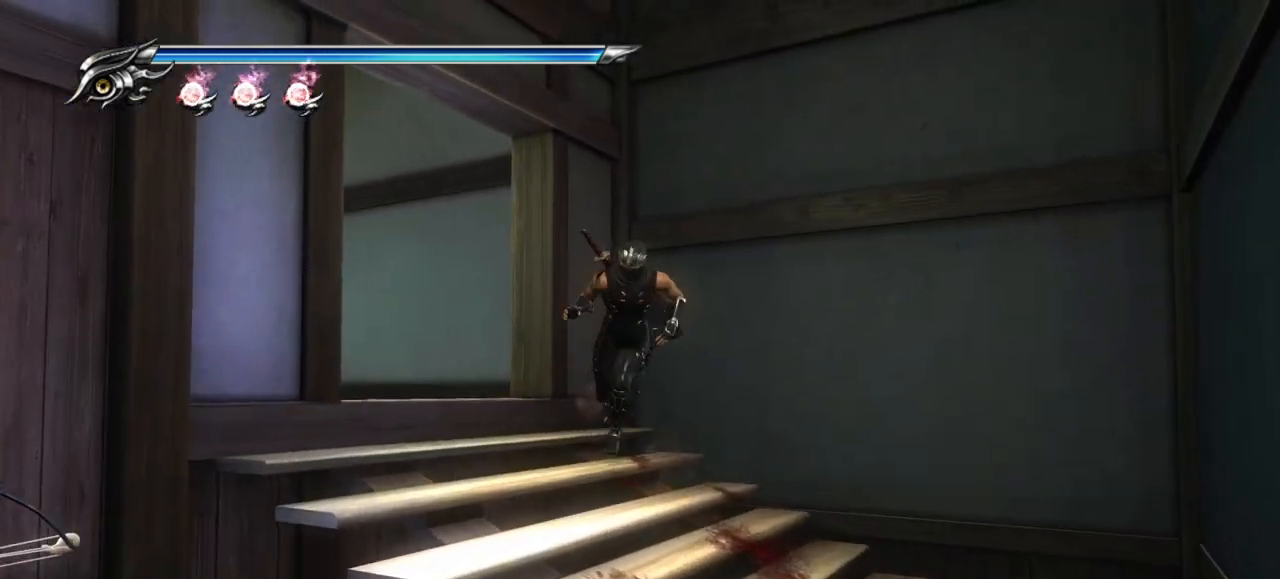
{"dt_ms": 500, "buttons": [], "left_stick": "down-left", "right_stick": "center", "events": [[100, "left_stick", "down-left"], [100, "right_stick", "left"], [417, "right_stick", "center"]]}
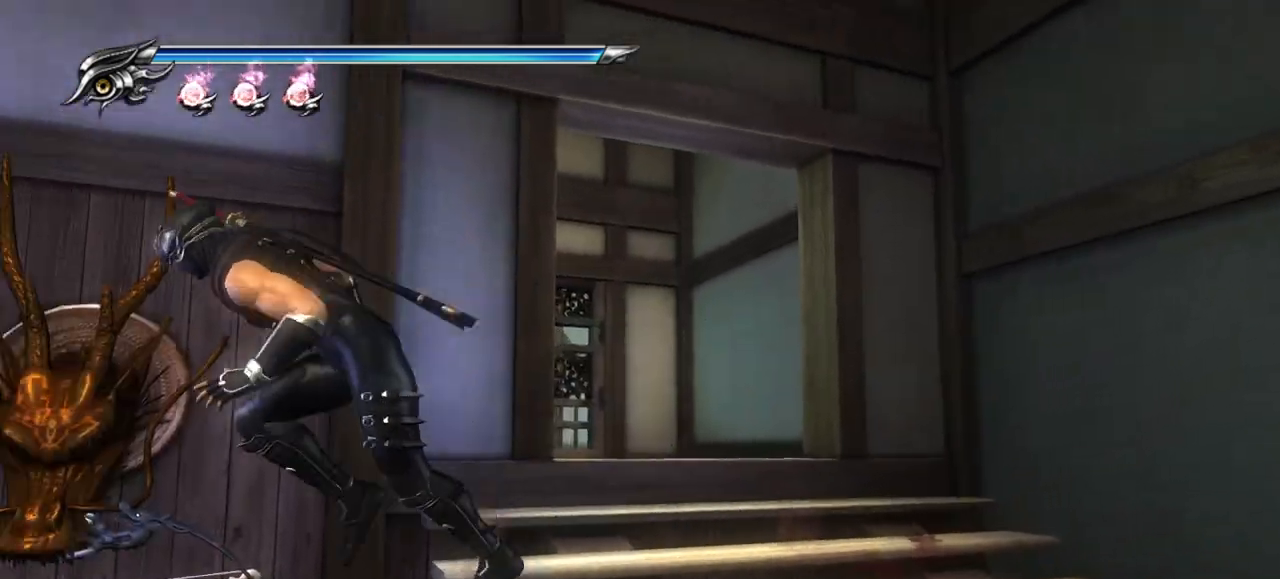
{"dt_ms": 500, "buttons": [], "left_stick": "center", "right_stick": "center", "events": [[83, "left_stick", "center"]]}
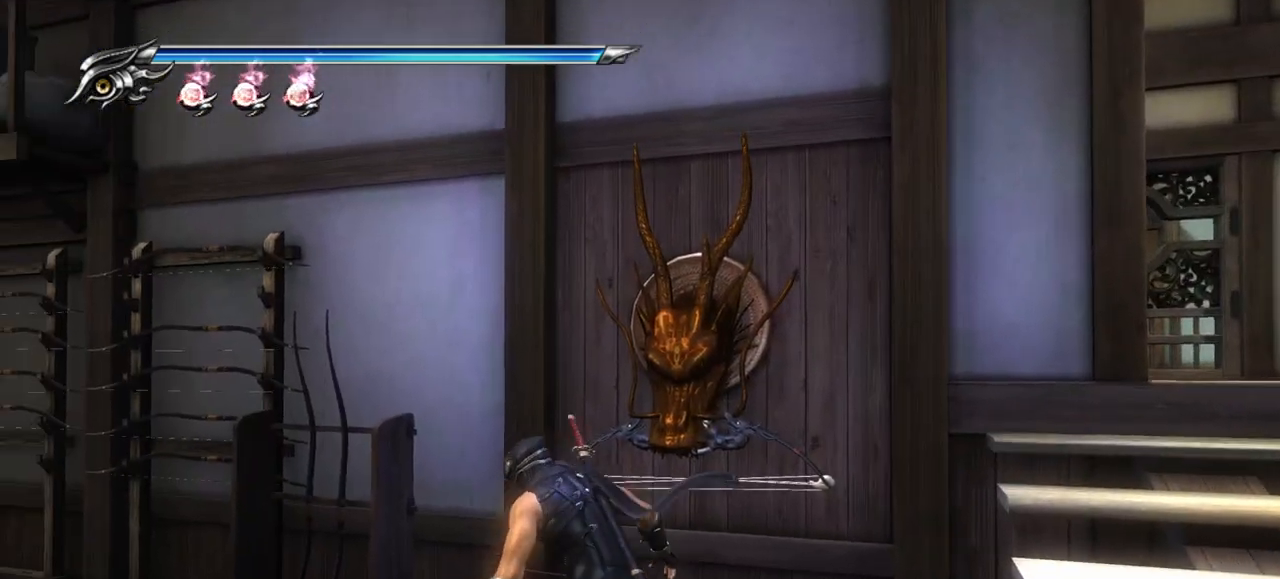
{"dt_ms": 500, "buttons": [], "left_stick": "center", "right_stick": "center", "events": [[317, "CIRCLE", "down"], [433, "CIRCLE", "up"]]}
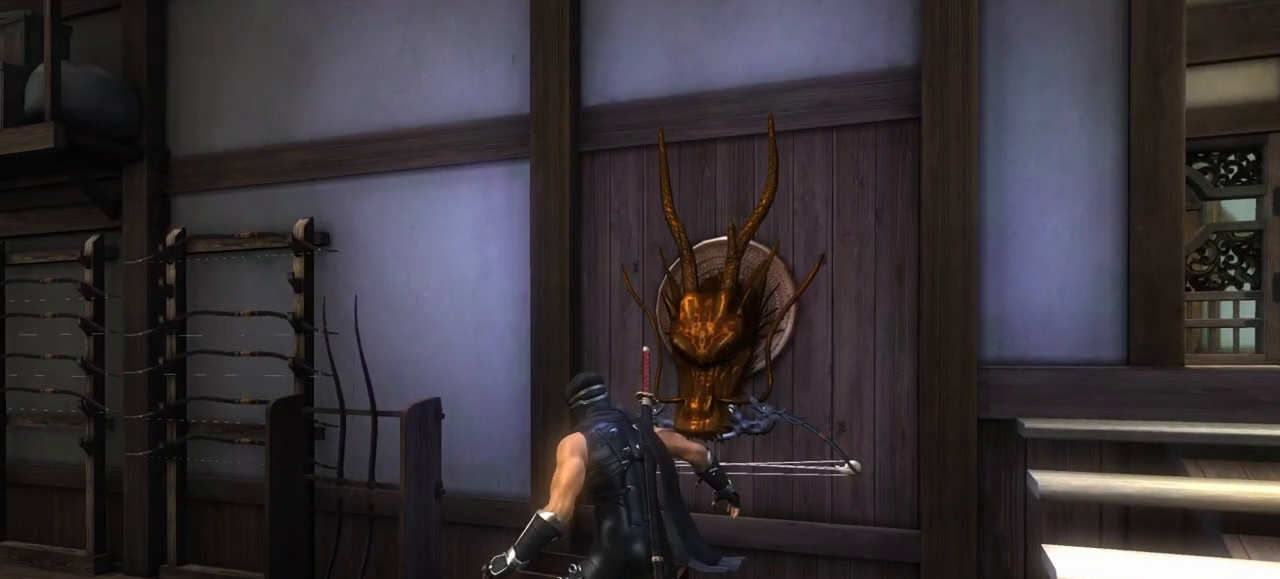
{"dt_ms": 500, "buttons": [], "left_stick": "center", "right_stick": "center", "events": []}
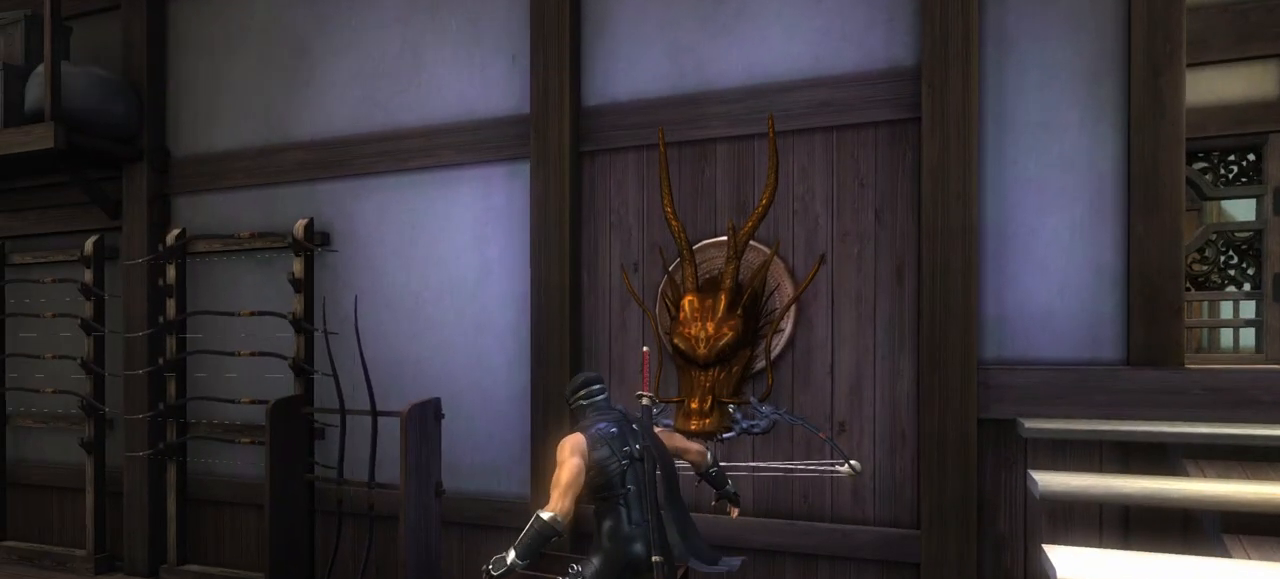
{"dt_ms": 500, "buttons": [], "left_stick": "center", "right_stick": "center", "events": []}
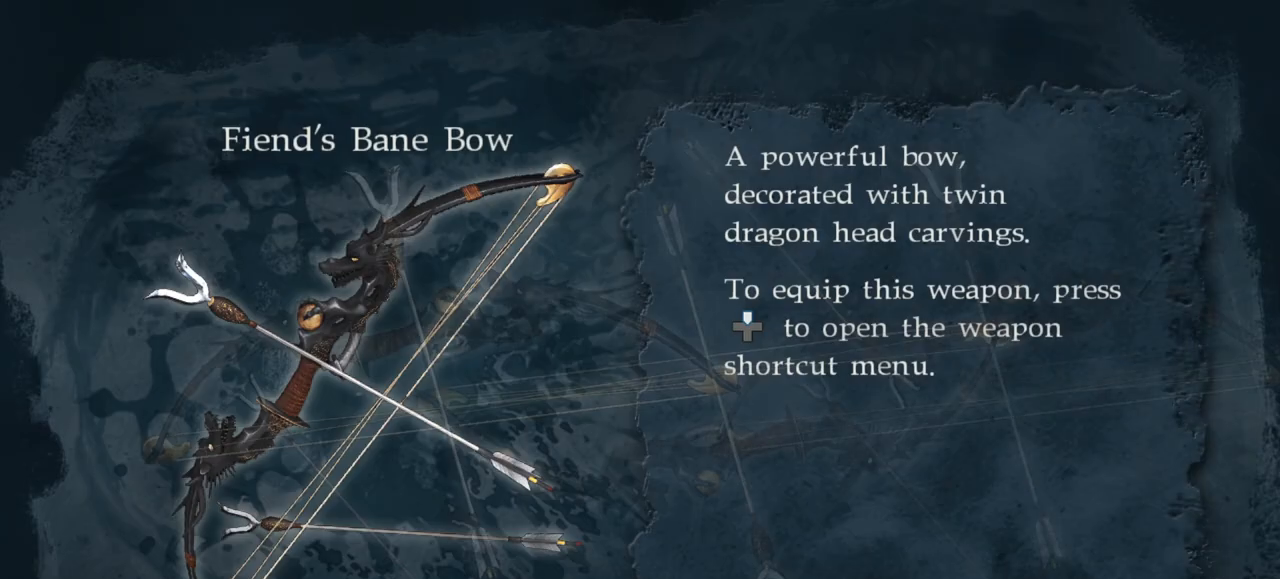
{"dt_ms": 500, "buttons": [], "left_stick": "center", "right_stick": "center", "events": []}
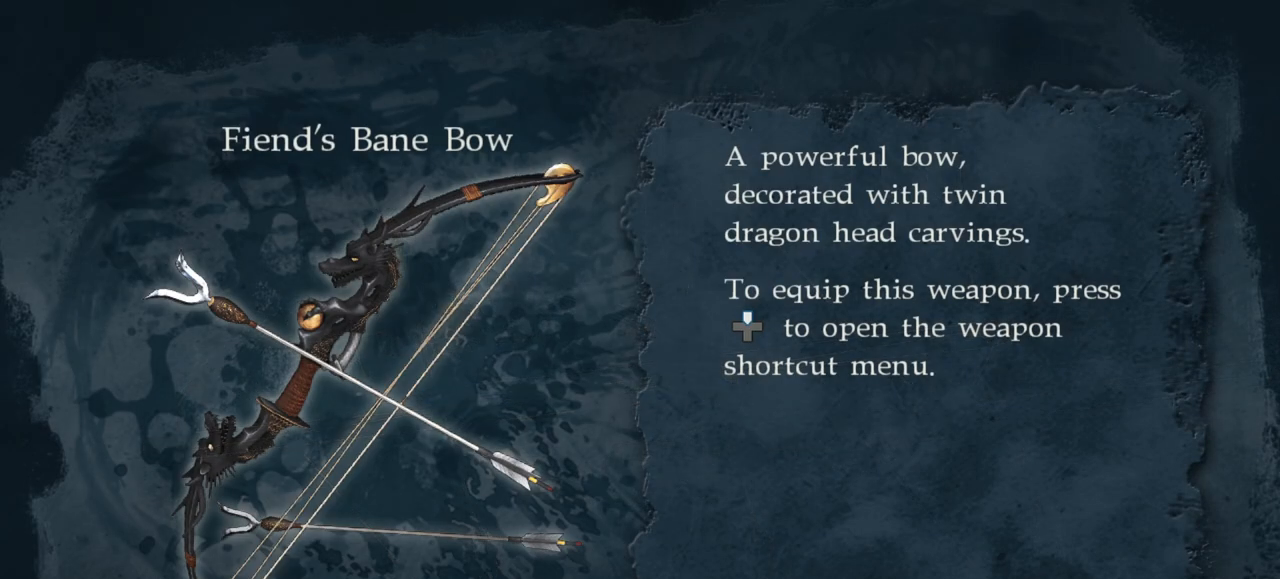
{"dt_ms": 500, "buttons": [], "left_stick": "center", "right_stick": "center", "events": []}
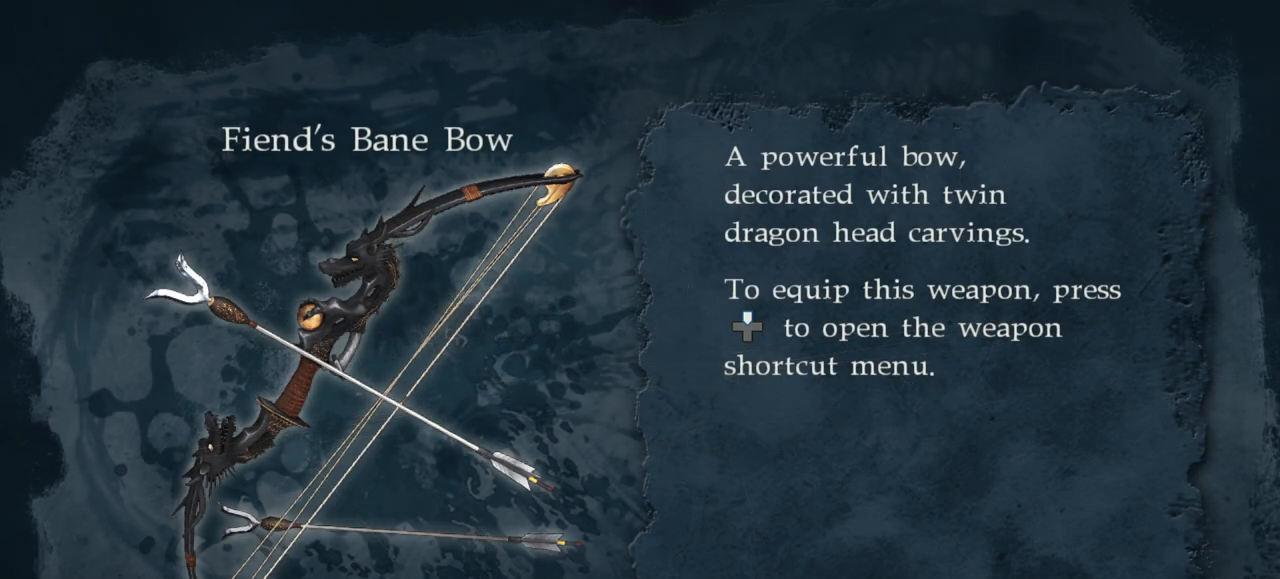
{"dt_ms": 500, "buttons": [], "left_stick": "center", "right_stick": "center", "events": []}
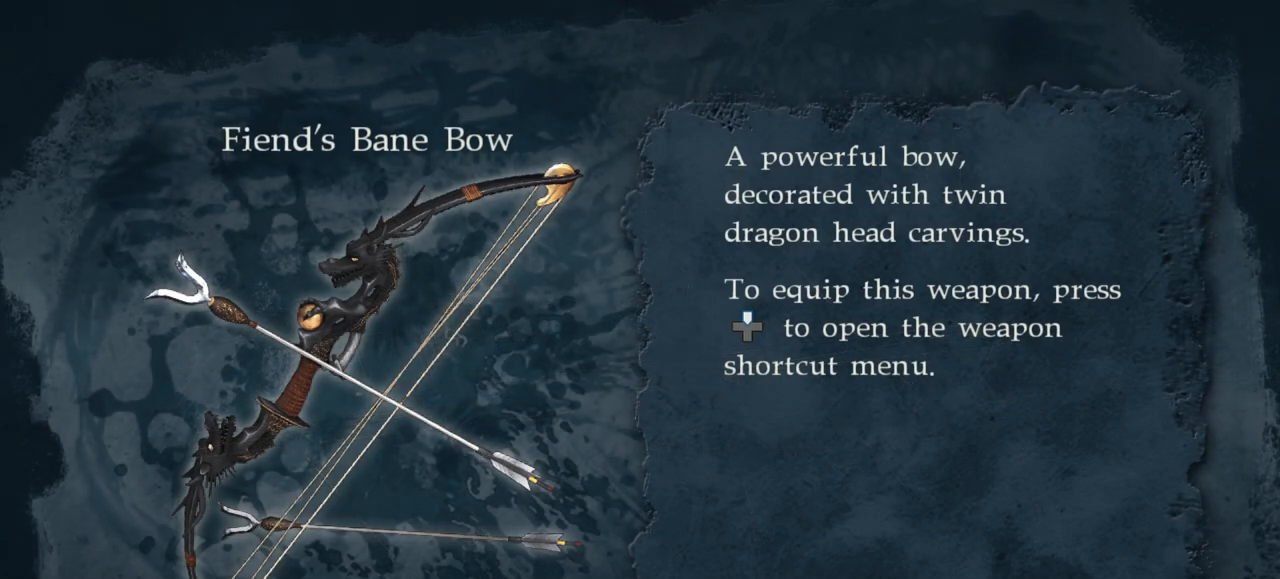
{"dt_ms": 500, "buttons": ["CIRCLE"], "left_stick": "center", "right_stick": "center", "events": [[433, "CIRCLE", "down"]]}
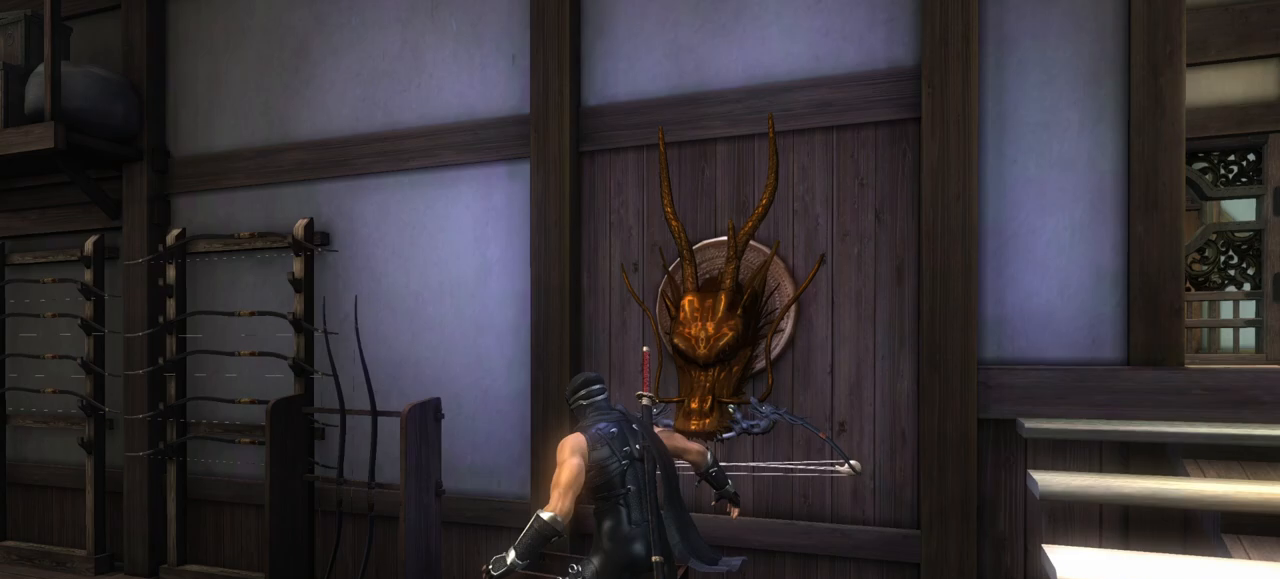
{"dt_ms": 500, "buttons": [], "left_stick": "center", "right_stick": "center", "events": [[83, "CIRCLE", "up"], [233, "DPAD_UP", "down"], [367, "DPAD_UP", "up"]]}
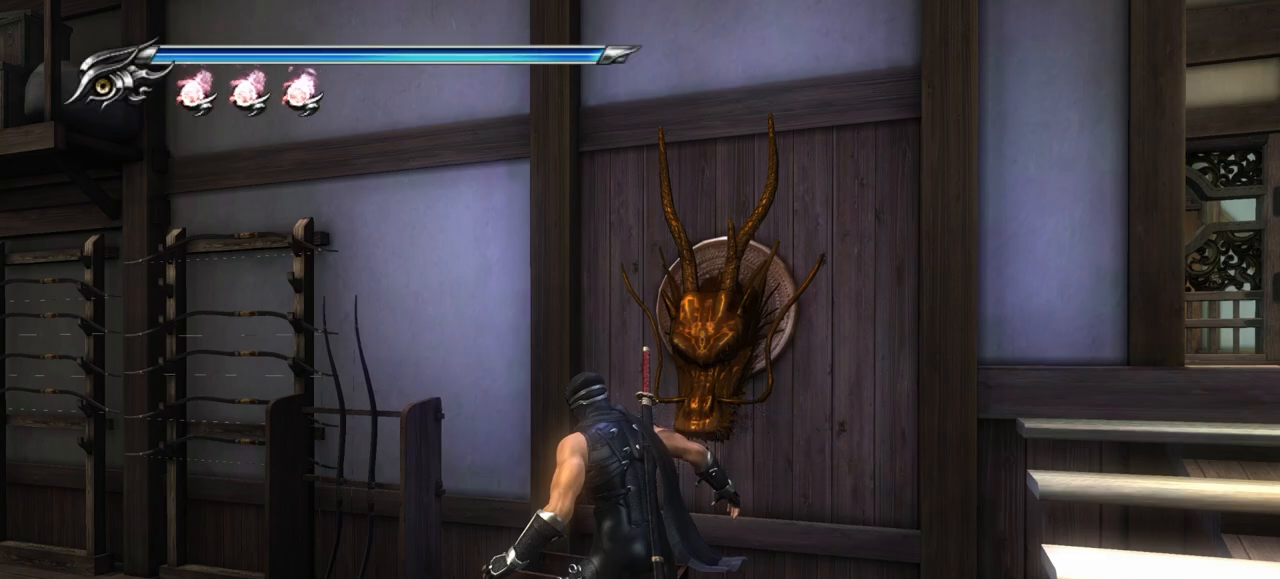
{"dt_ms": 500, "buttons": [], "left_stick": "center", "right_stick": "center", "events": [[200, "DPAD_UP", "down"], [350, "DPAD_UP", "up"]]}
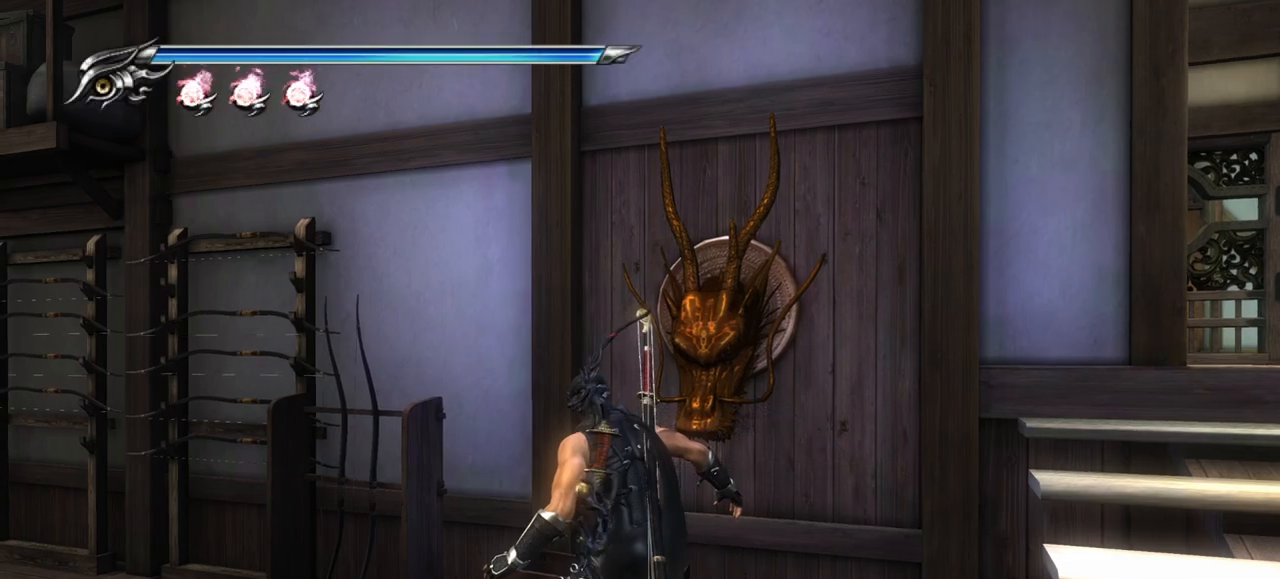
{"dt_ms": 500, "buttons": [], "left_stick": "center", "right_stick": "center", "events": []}
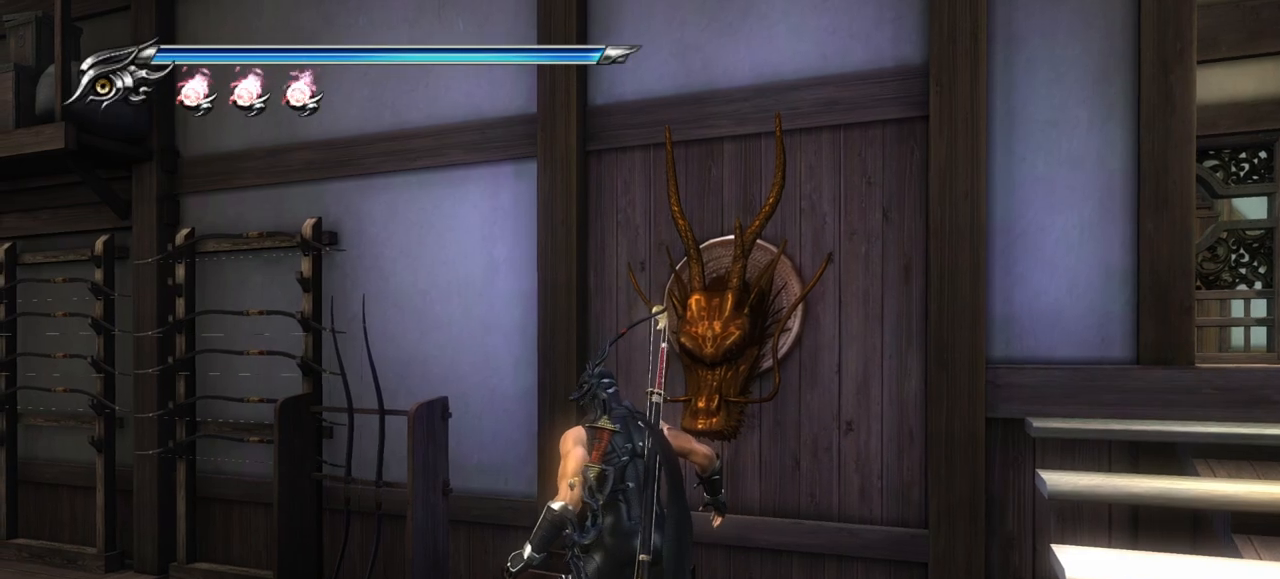
{"dt_ms": 500, "buttons": [], "left_stick": "down-right", "right_stick": "center", "events": [[150, "right_stick", "right"], [233, "left_stick", "down-right"], [383, "right_stick", "center"]]}
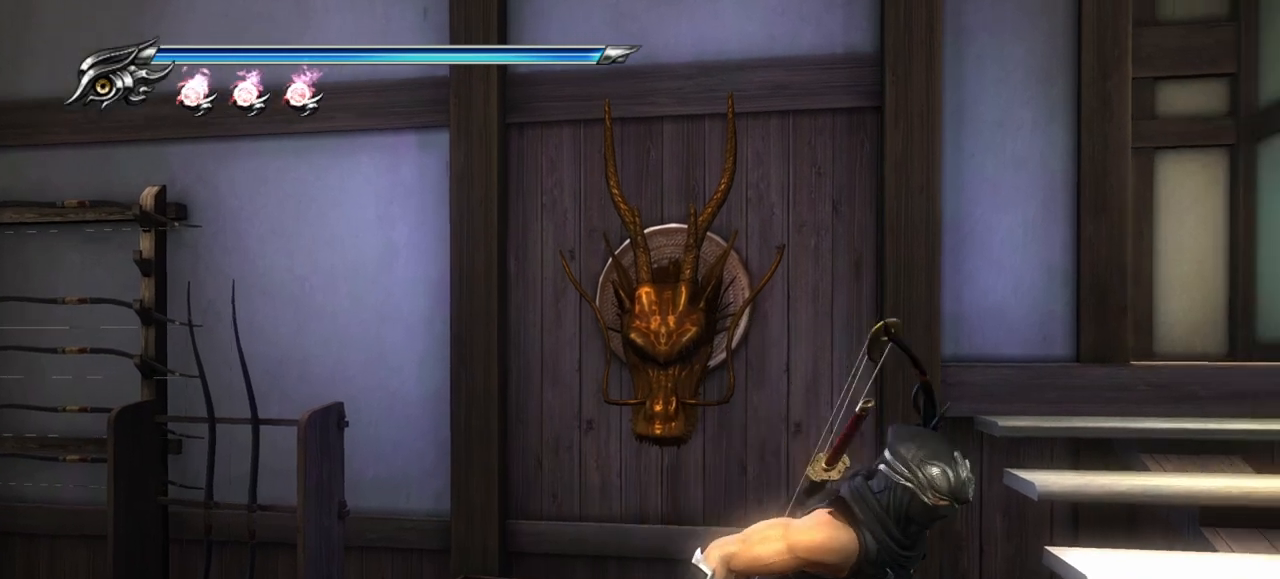
{"dt_ms": 500, "buttons": ["R2"], "left_stick": "center", "right_stick": "center", "events": [[50, "left_stick", "center"], [183, "R2", "down"]]}
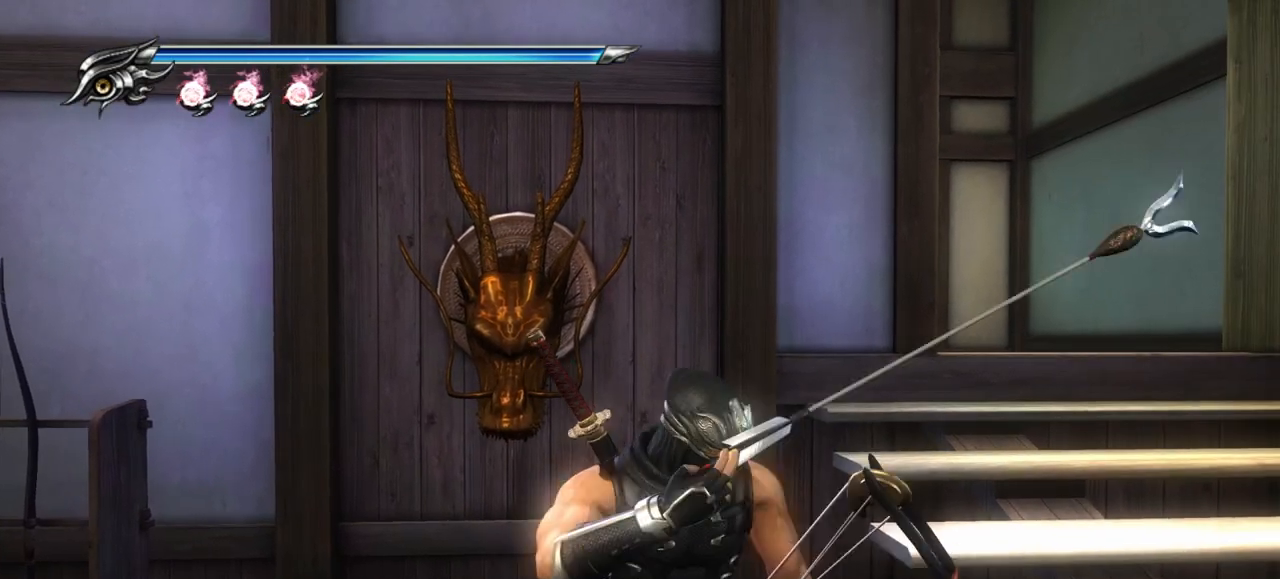
{"dt_ms": 500, "buttons": ["R2"], "left_stick": "center", "right_stick": "center", "events": []}
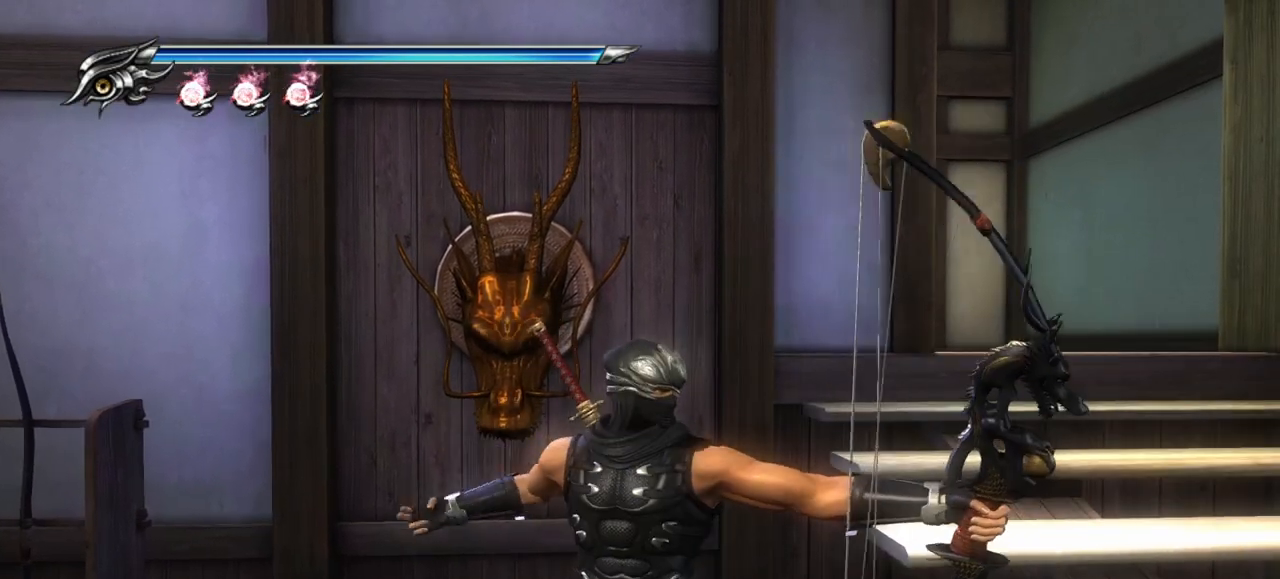
{"dt_ms": 500, "buttons": [], "left_stick": "down-right", "right_stick": "right", "events": [[167, "R2", "up"], [283, "left_stick", "down-right"], [317, "right_stick", "right"]]}
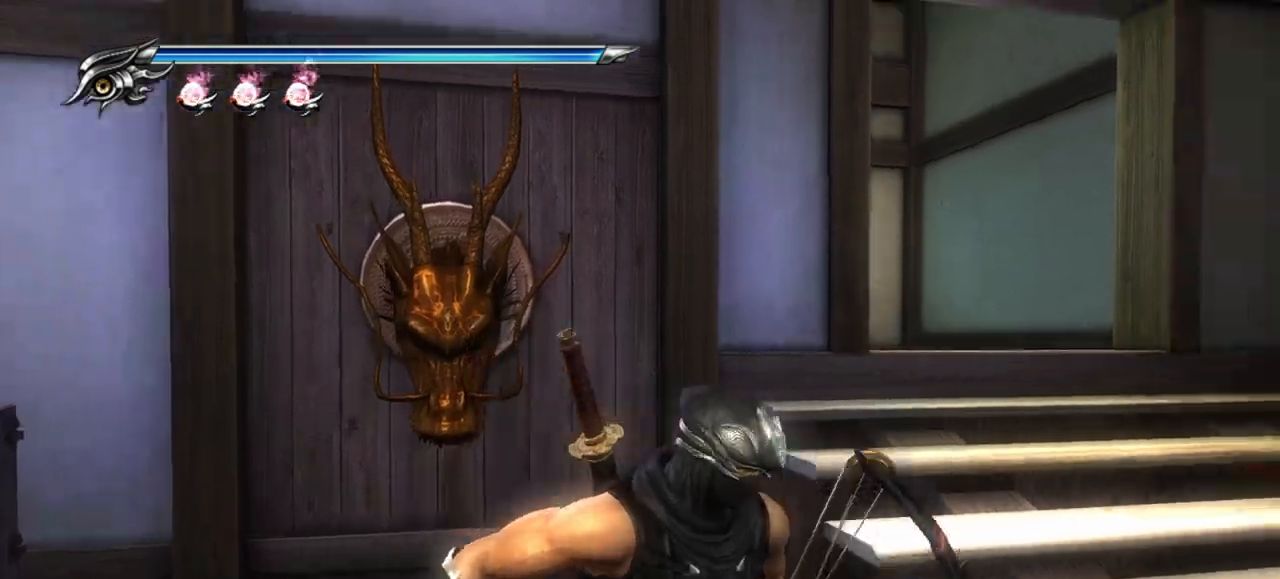
{"dt_ms": 1000, "buttons": ["L2"], "left_stick": "center", "right_stick": "right"}